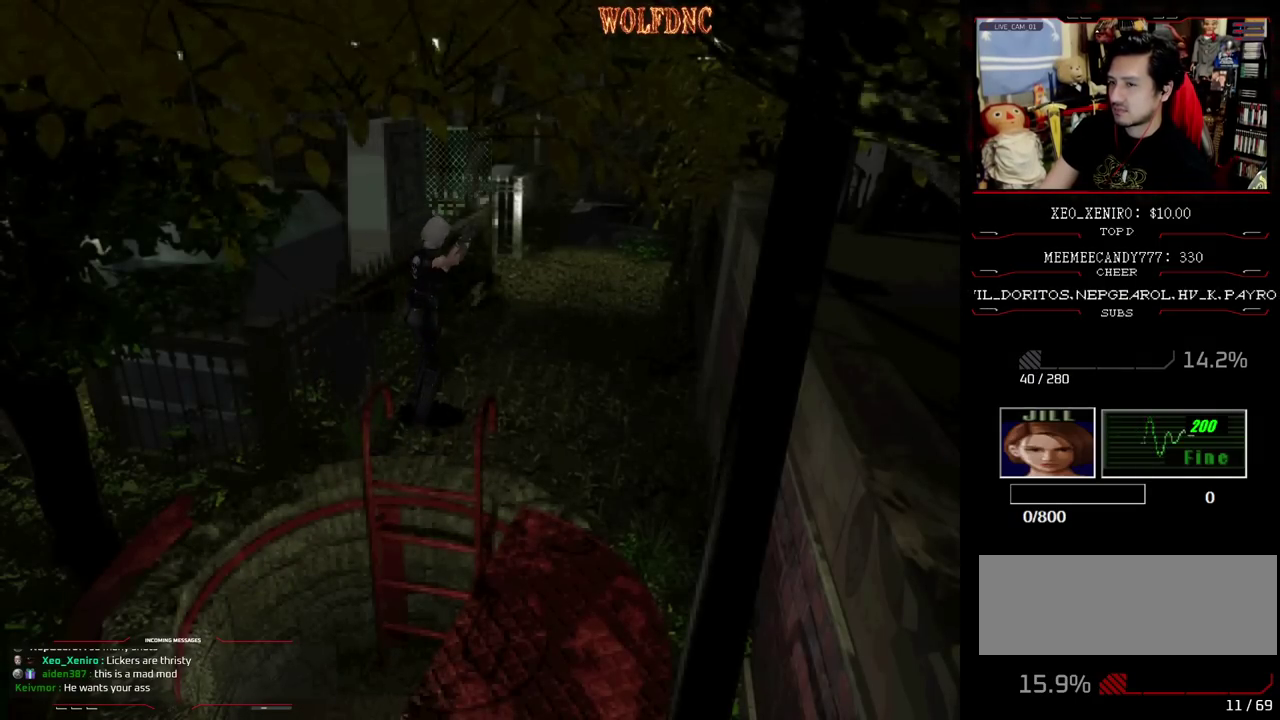
Gameplay with a controller (PlayStation layout); each line is a JSON object with the inputs held at the frame after it. "events" lists button and stick changes between this image and that frame as [ms after this image, input, new state], when the widget could be followed in between. Not read: L3 R3.
{"buttons": ["SQUARE", "DPAD_UP"], "events": [[50, "DPAD_RIGHT", "down"], [183, "DPAD_UP", "down"], [333, "SQUARE", "down"], [467, "DPAD_RIGHT", "up"]]}
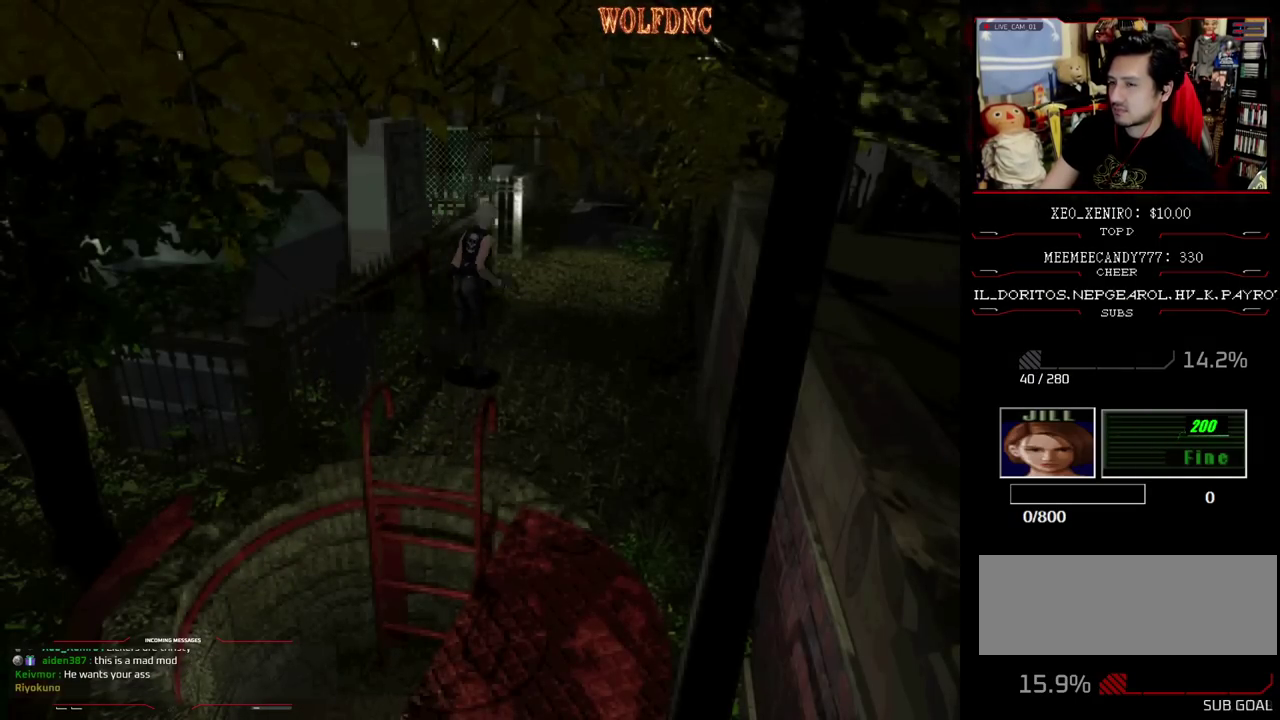
{"buttons": [], "events": [[383, "DPAD_UP", "up"], [383, "SQUARE", "up"]]}
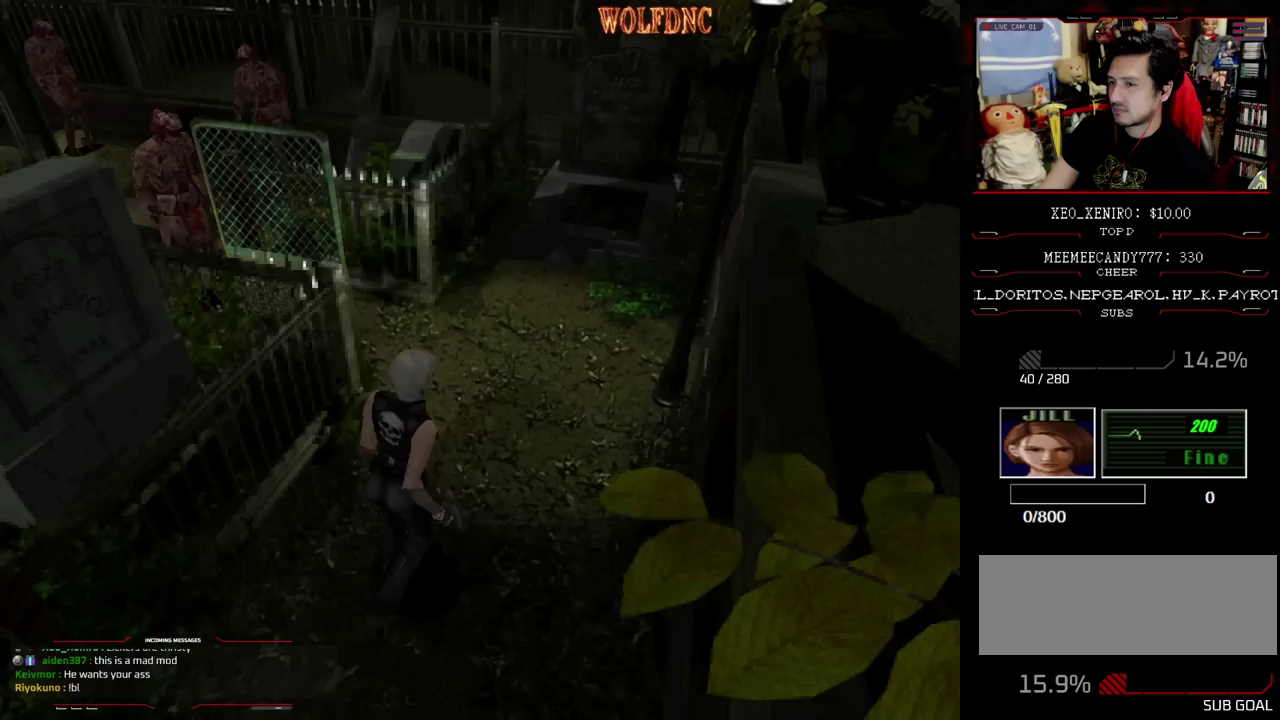
{"buttons": [], "events": [[33, "DPAD_UP", "down"], [67, "SQUARE", "down"], [167, "DPAD_UP", "up"], [217, "SQUARE", "up"]]}
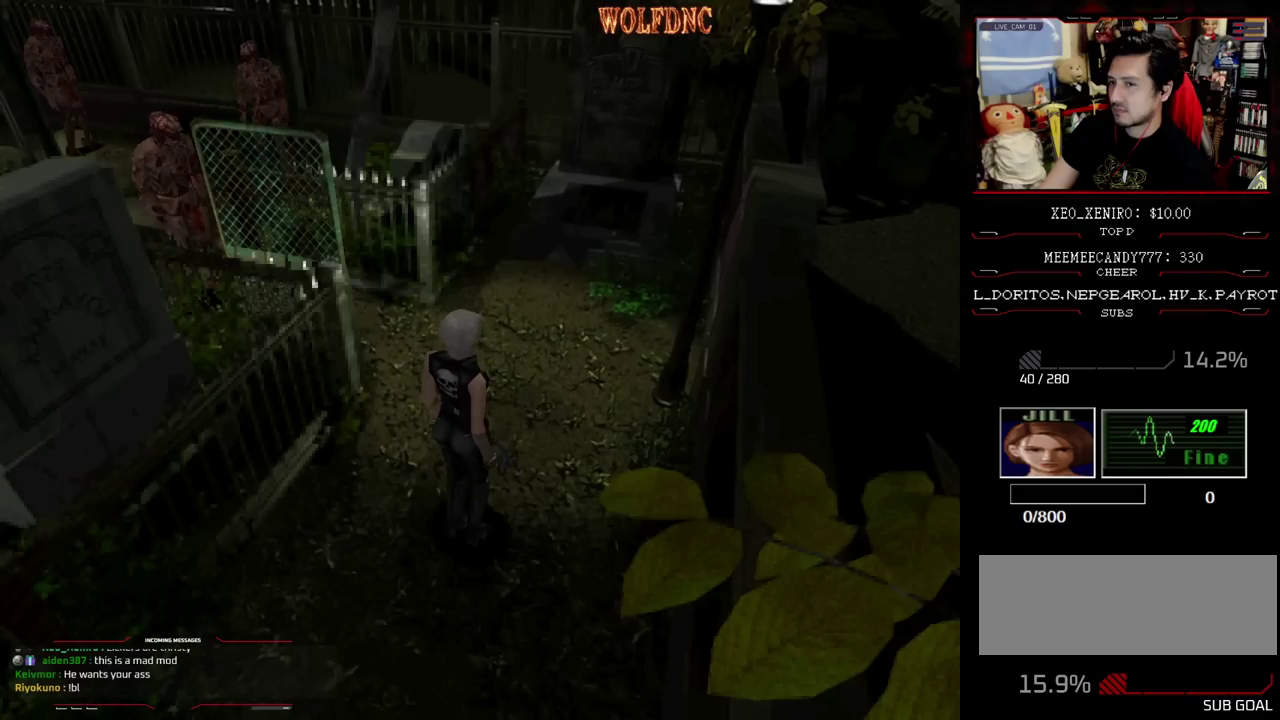
{"buttons": [], "events": []}
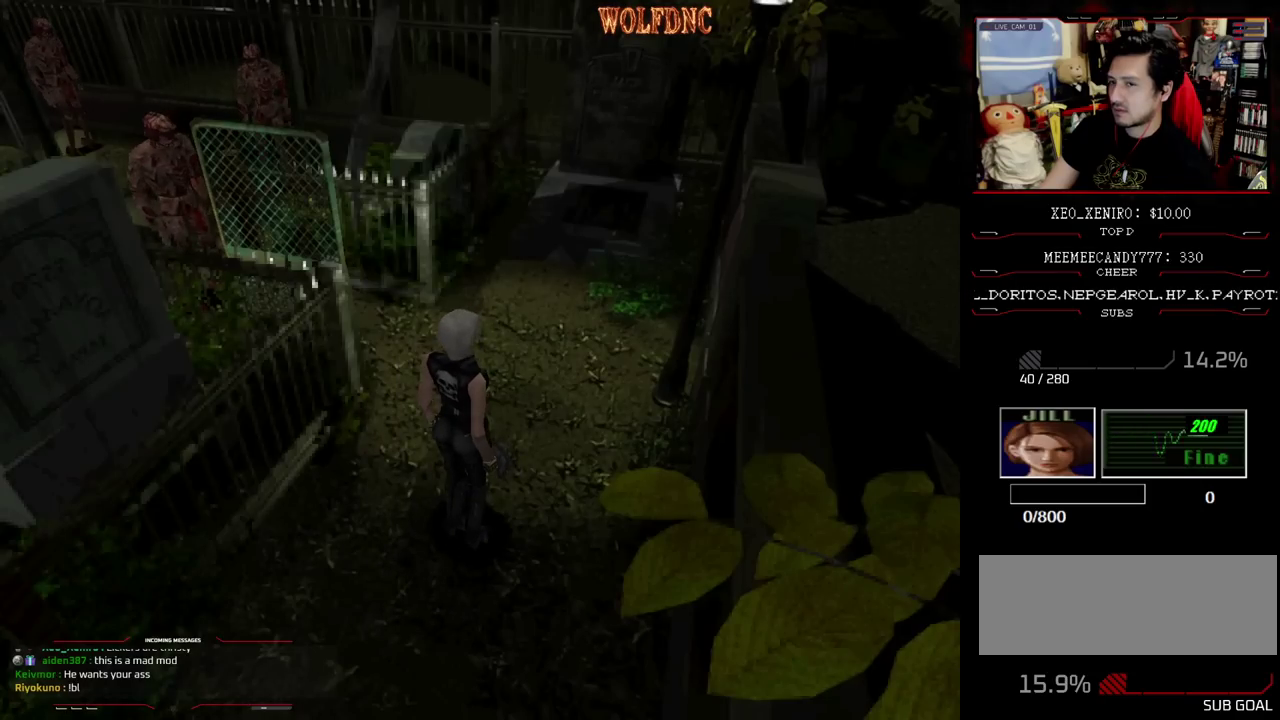
{"buttons": ["SQUARE", "DPAD_DOWN"], "events": [[317, "DPAD_DOWN", "down"], [433, "SQUARE", "down"]]}
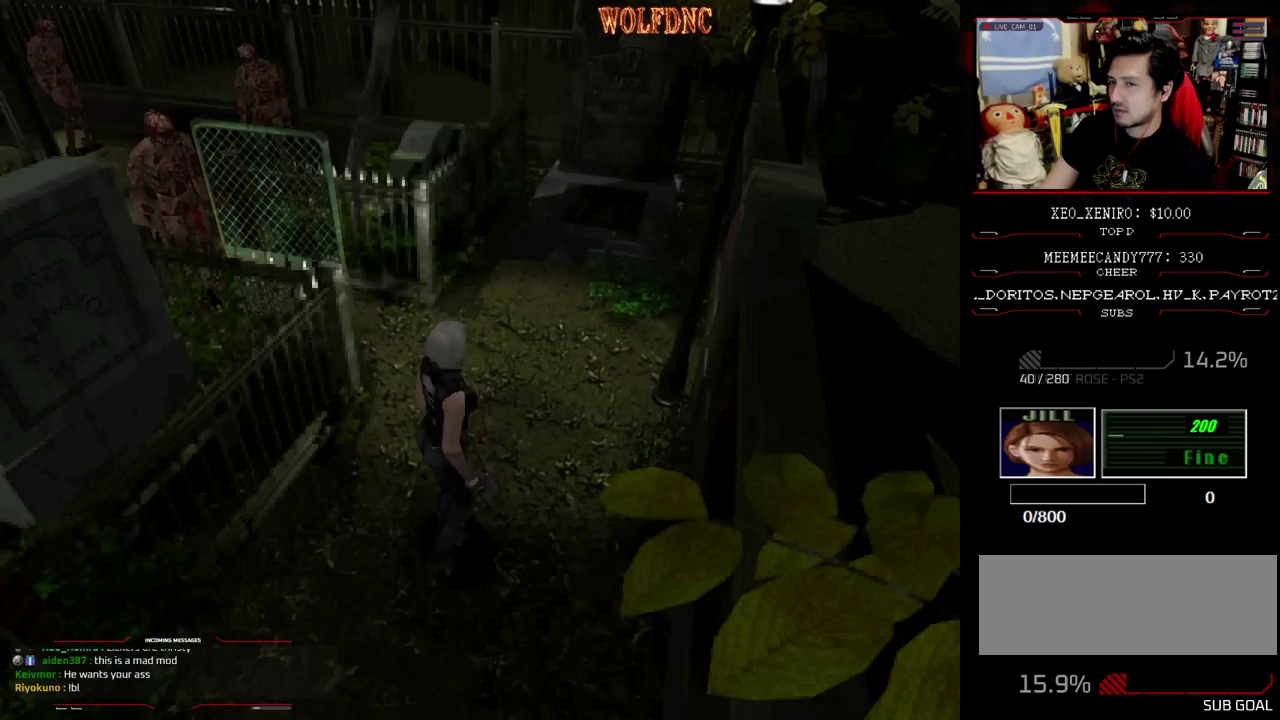
{"buttons": ["SQUARE", "DPAD_UP", "DPAD_LEFT"], "events": [[33, "DPAD_DOWN", "up"], [67, "SQUARE", "up"], [317, "DPAD_UP", "down"], [350, "SQUARE", "down"], [450, "DPAD_LEFT", "down"]]}
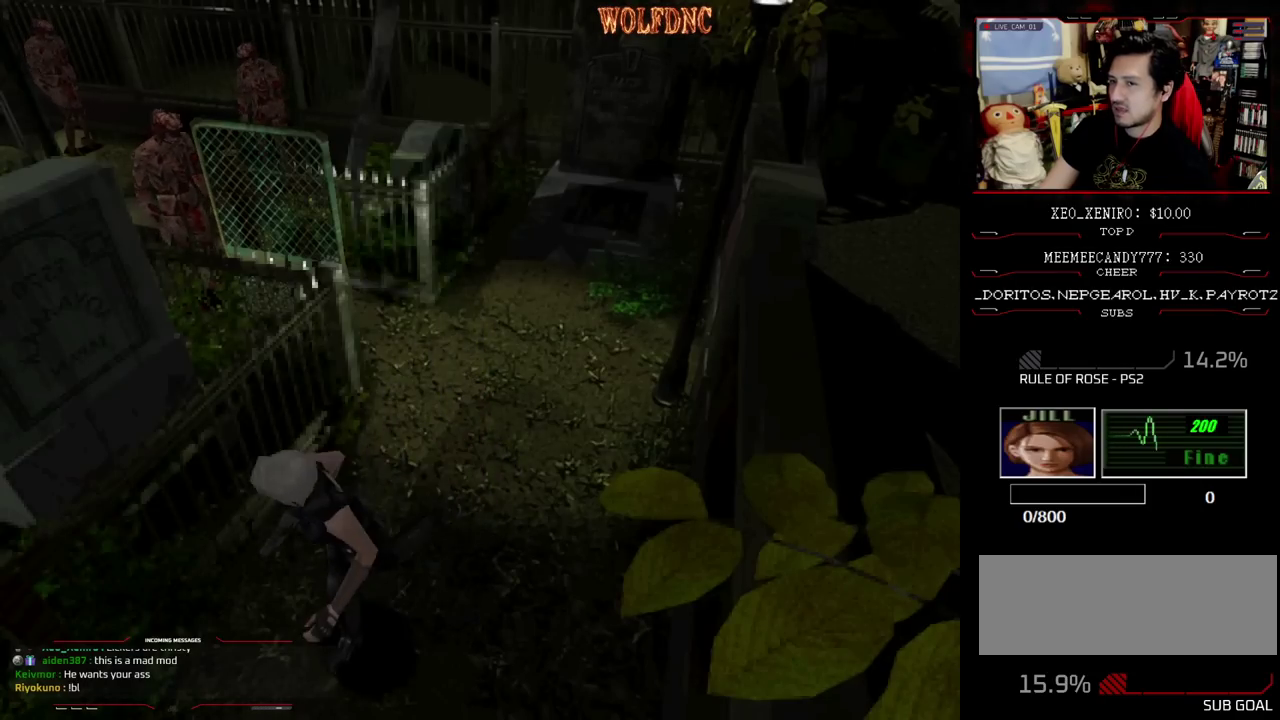
{"buttons": ["SQUARE", "DPAD_UP"], "events": [[50, "DPAD_LEFT", "up"], [333, "DPAD_RIGHT", "down"], [467, "DPAD_RIGHT", "up"]]}
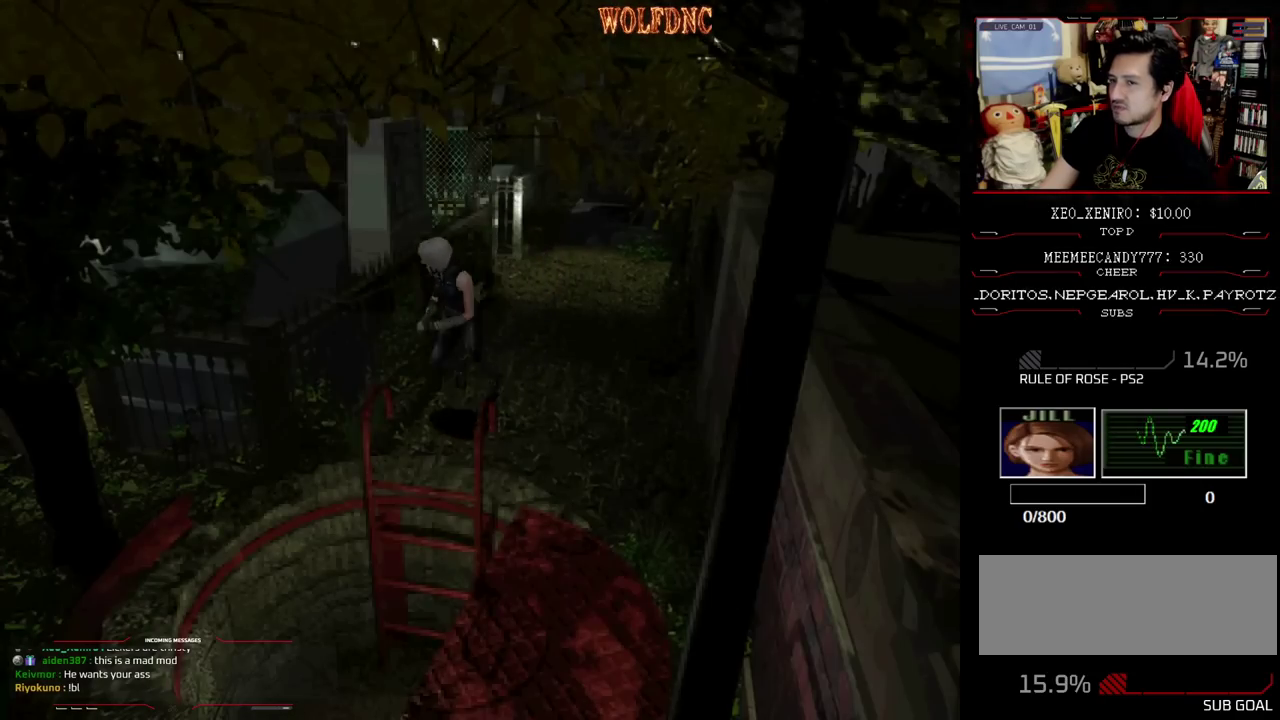
{"buttons": ["R1"], "events": [[200, "DPAD_RIGHT", "down"], [333, "DPAD_RIGHT", "up"], [383, "DPAD_UP", "up"], [383, "SQUARE", "up"], [483, "R1", "down"]]}
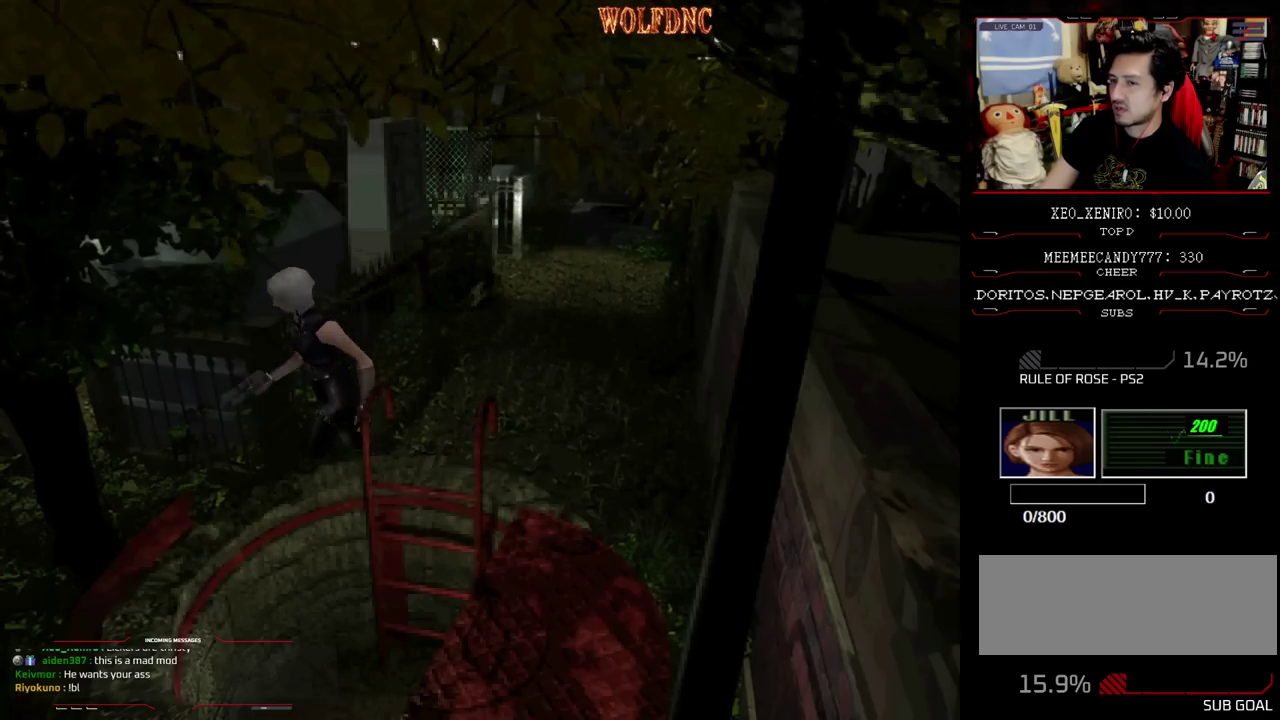
{"buttons": ["R1"], "events": []}
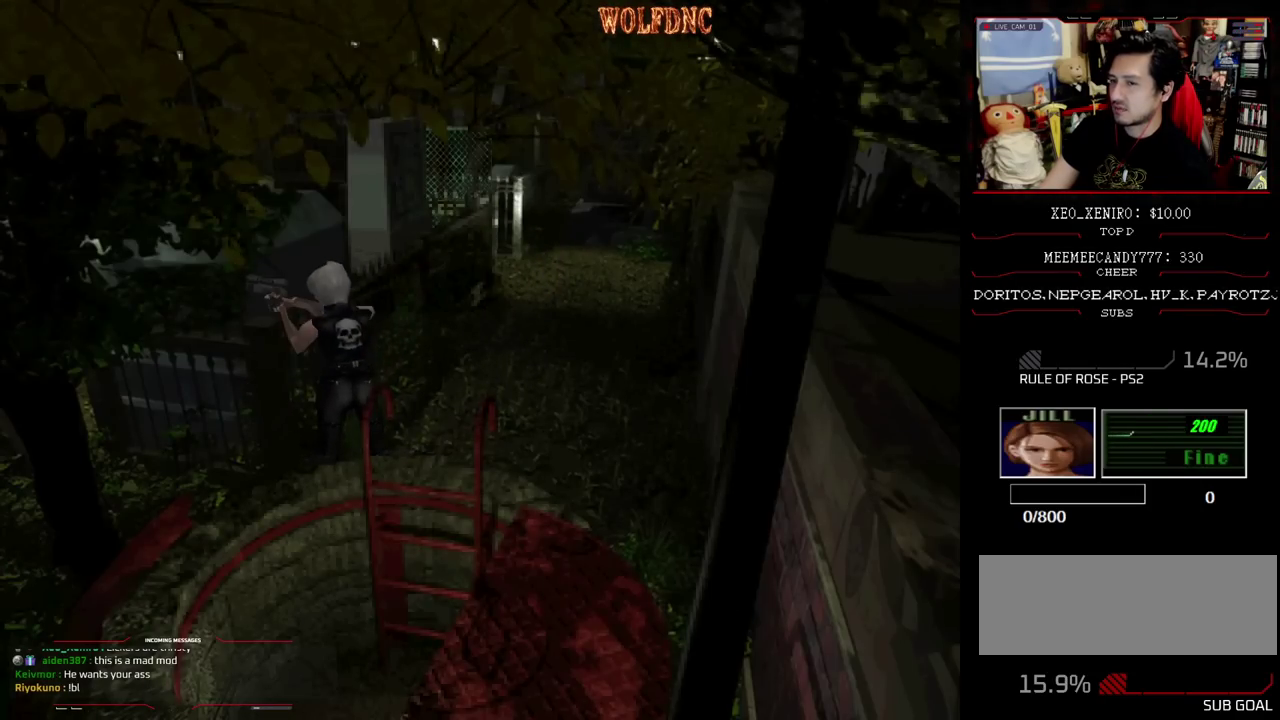
{"buttons": [], "events": [[183, "CROSS", "down"], [283, "CROSS", "up"], [417, "R1", "up"]]}
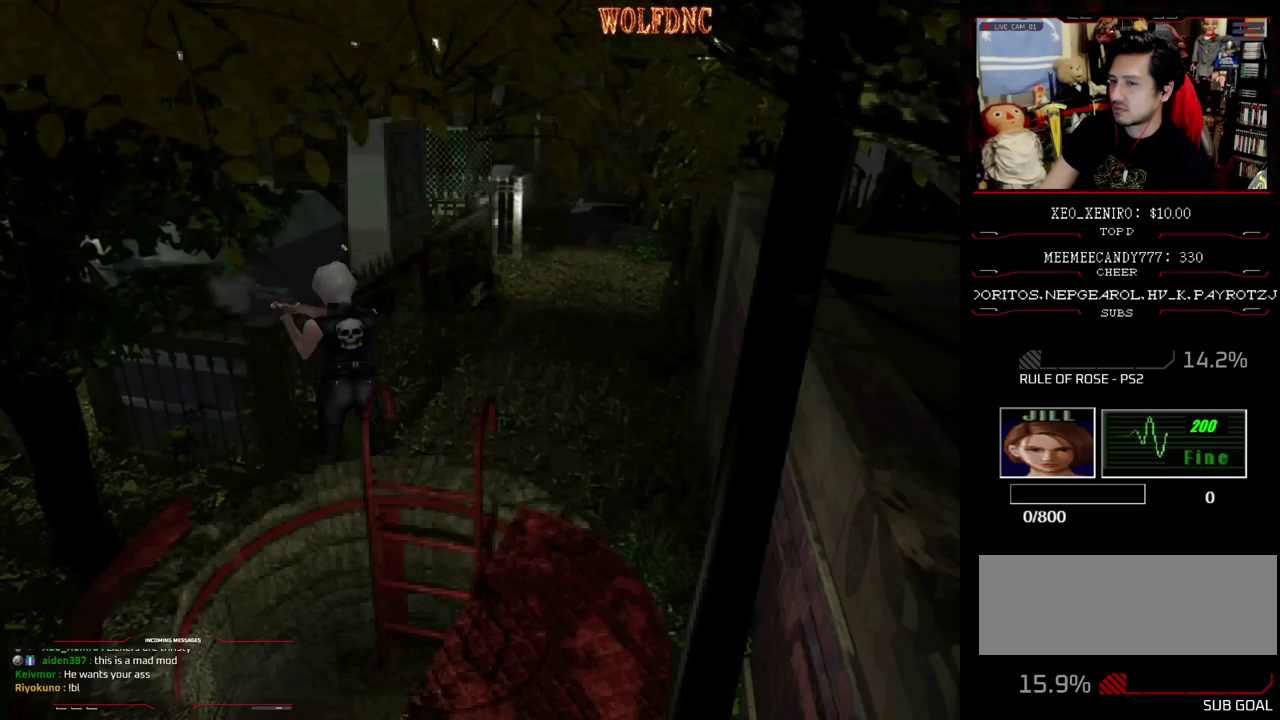
{"buttons": ["DPAD_RIGHT"], "events": [[150, "DPAD_RIGHT", "down"]]}
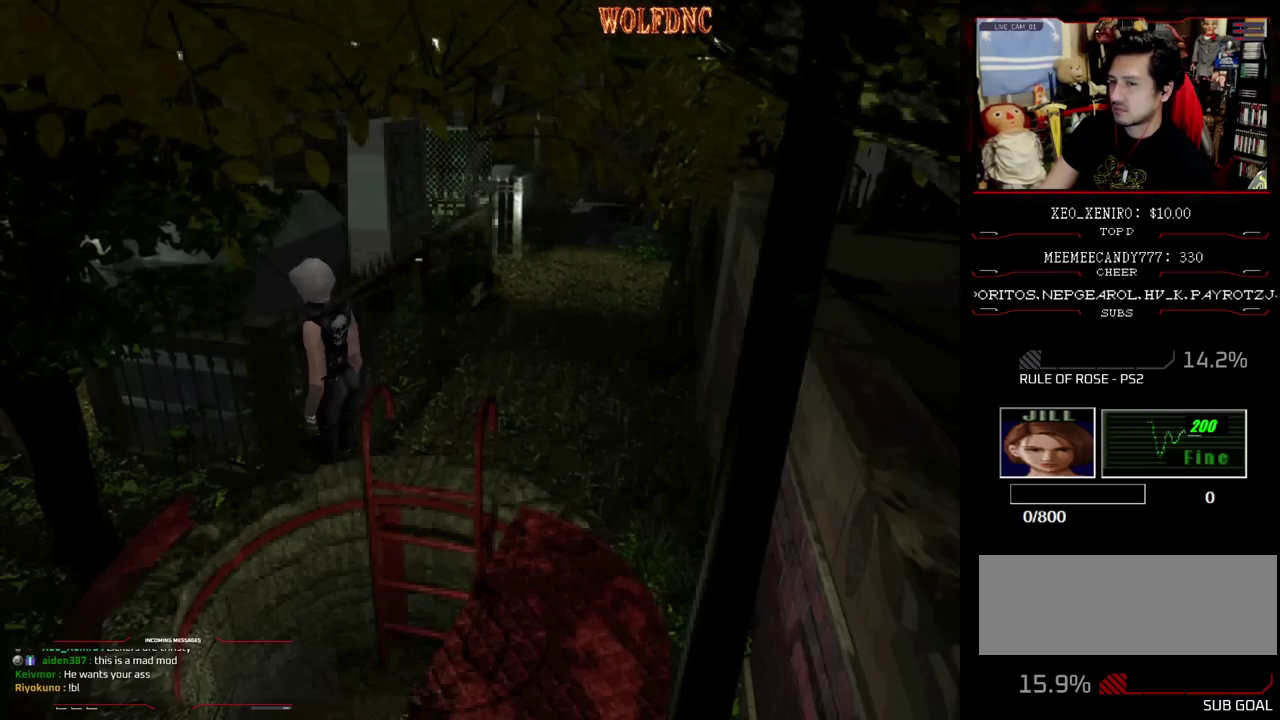
{"buttons": ["SQUARE", "DPAD_UP", "DPAD_RIGHT"], "events": [[67, "DPAD_UP", "down"], [117, "SQUARE", "down"]]}
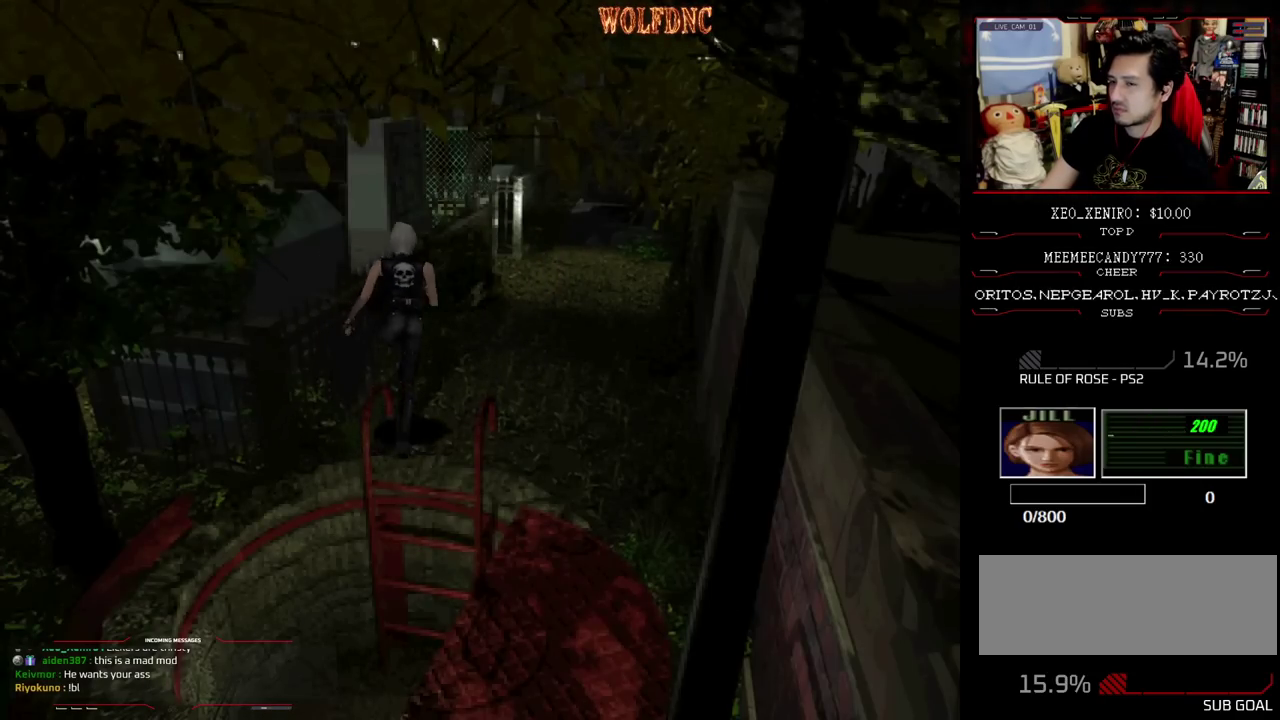
{"buttons": ["SQUARE", "DPAD_UP"], "events": [[133, "DPAD_RIGHT", "up"]]}
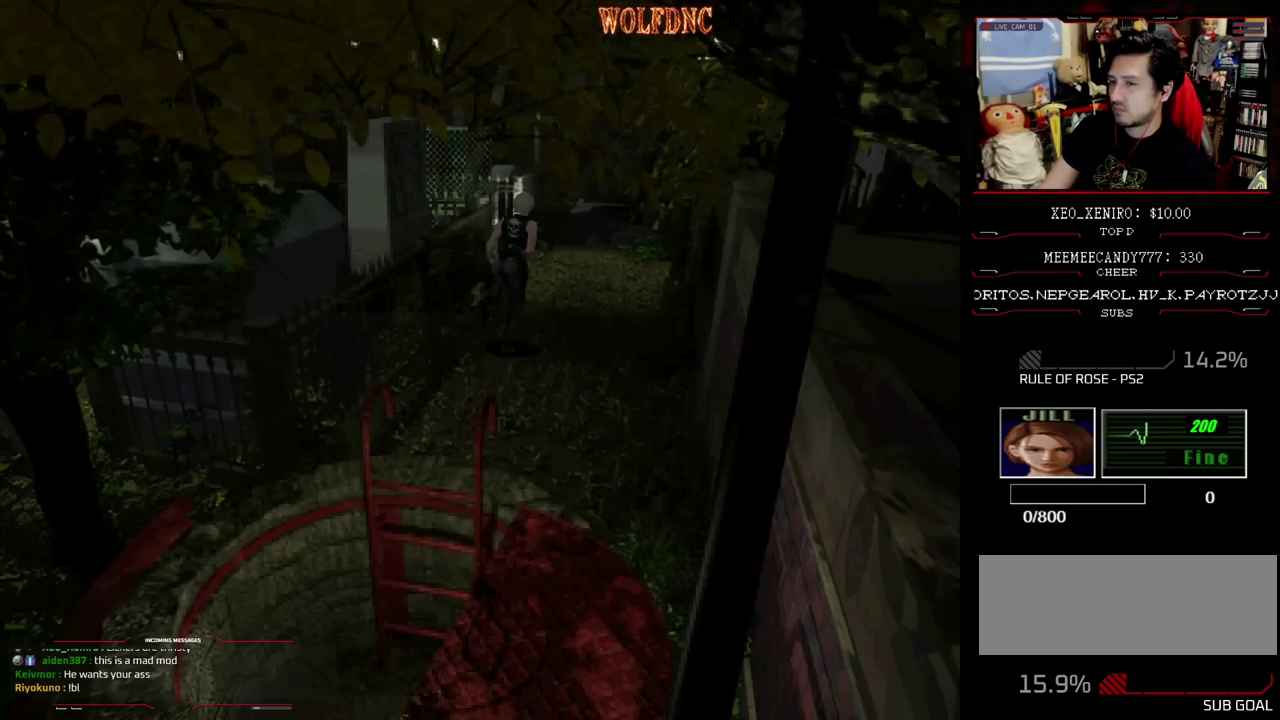
{"buttons": [], "events": [[67, "DPAD_UP", "up"], [100, "SQUARE", "up"], [300, "DPAD_UP", "down"], [333, "SQUARE", "down"], [433, "SQUARE", "up"], [483, "DPAD_UP", "up"]]}
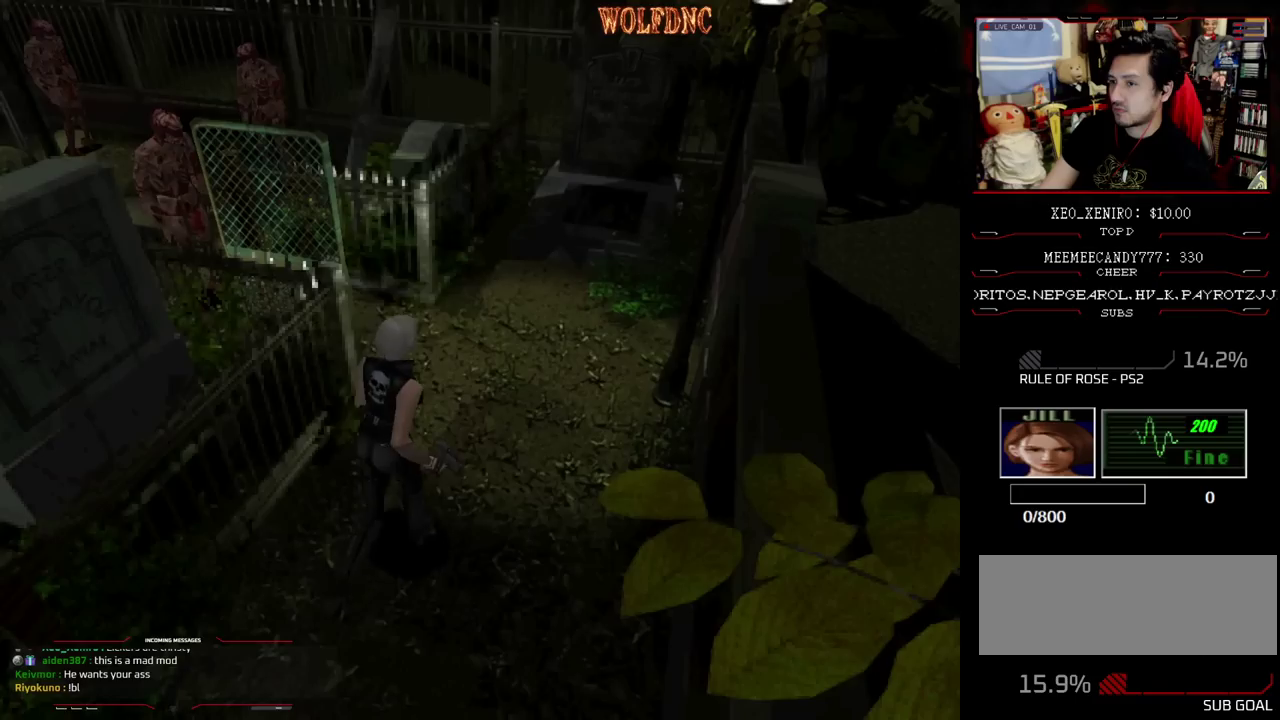
{"buttons": [], "events": []}
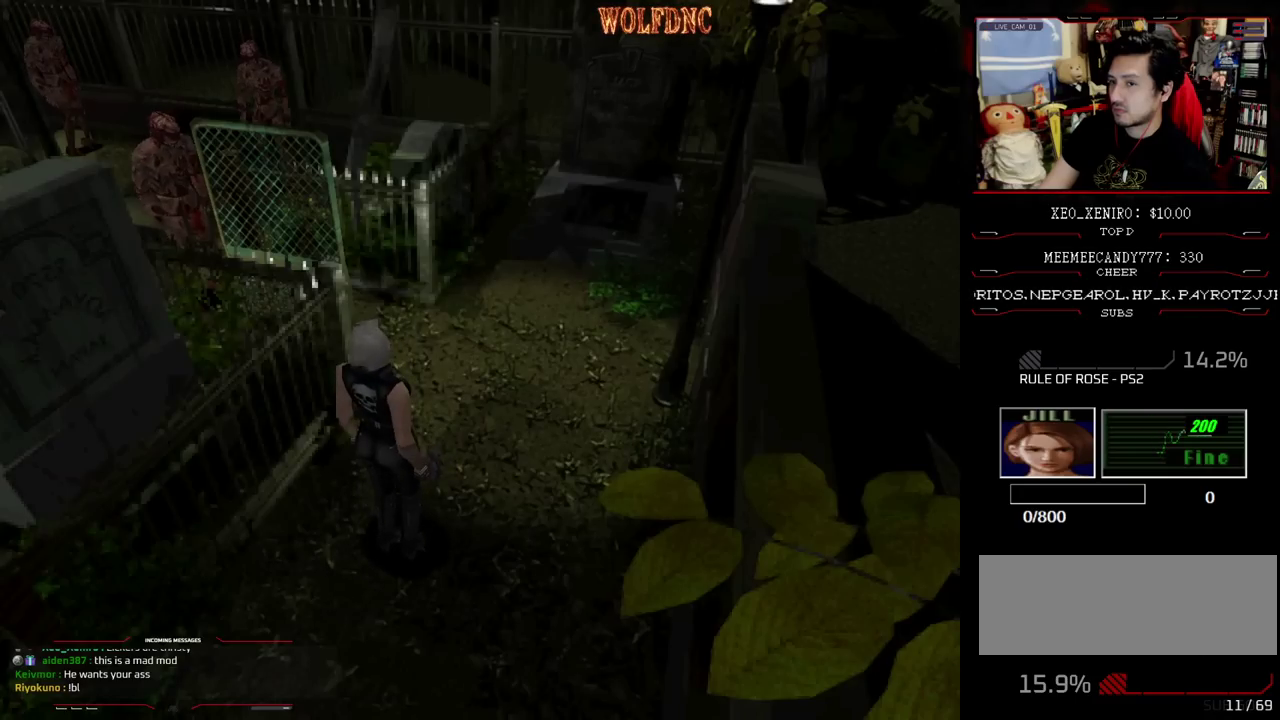
{"buttons": [], "events": [[183, "CIRCLE", "down"], [417, "CIRCLE", "up"]]}
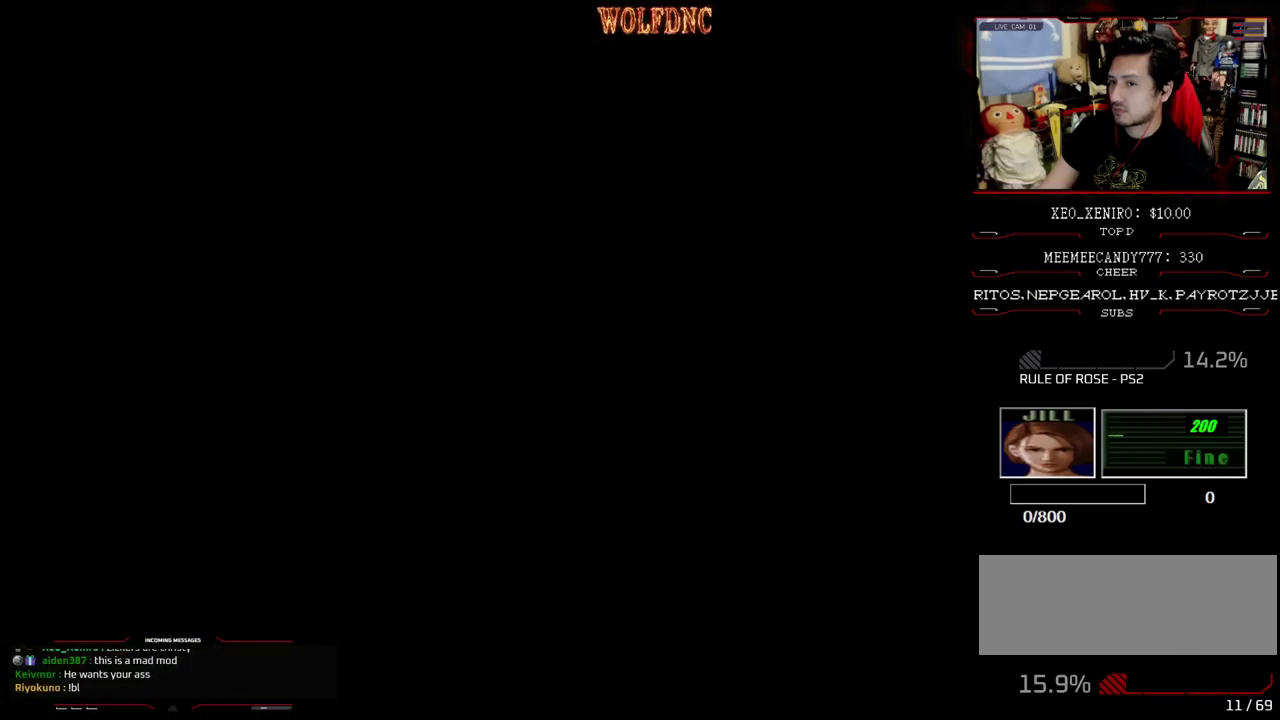
{"buttons": ["DPAD_DOWN"], "events": [[417, "DPAD_DOWN", "down"]]}
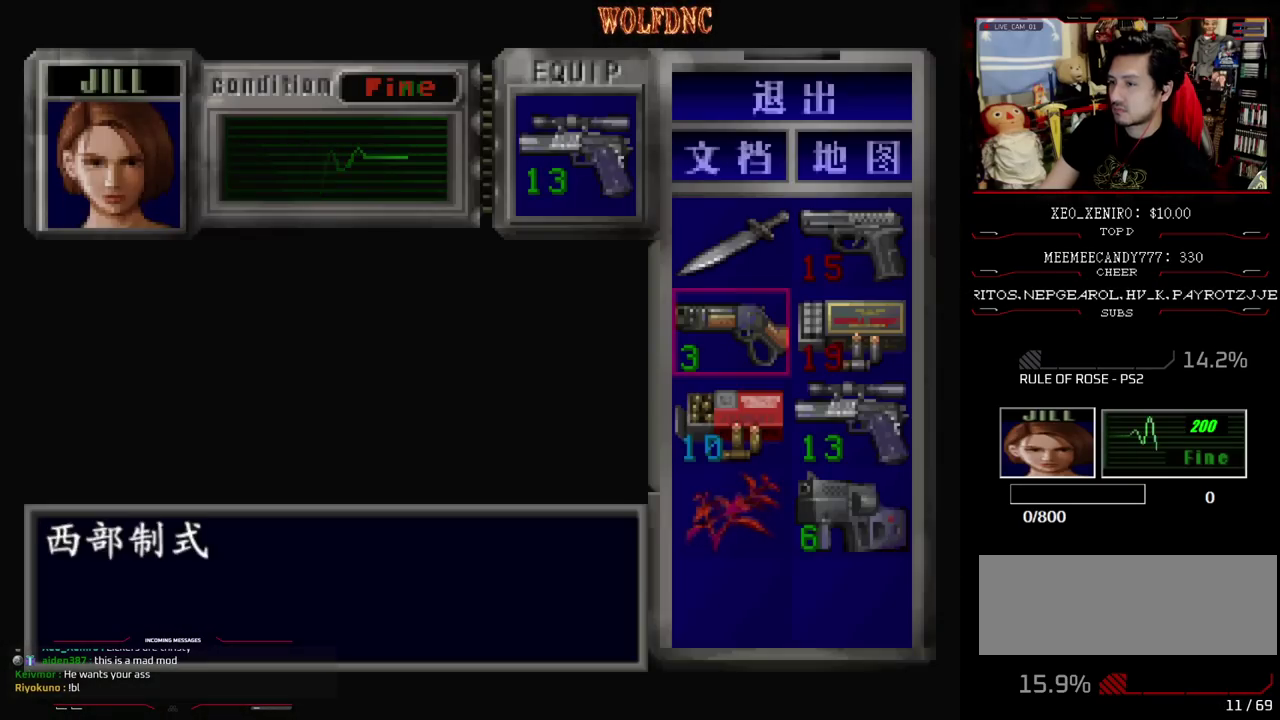
{"buttons": [], "events": [[17, "CROSS", "down"], [17, "DPAD_DOWN", "up"], [117, "CROSS", "up"], [217, "CROSS", "down"], [317, "CROSS", "up"], [400, "CIRCLE", "down"], [500, "CIRCLE", "up"]]}
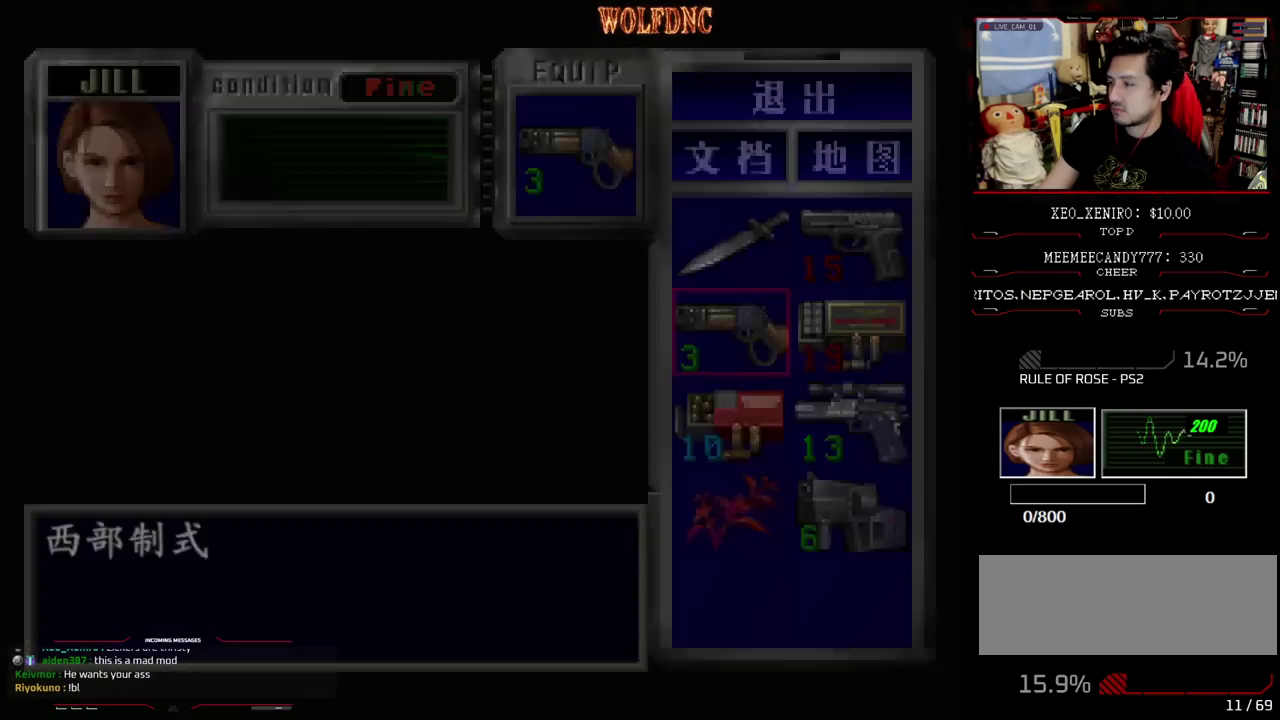
{"buttons": [], "events": []}
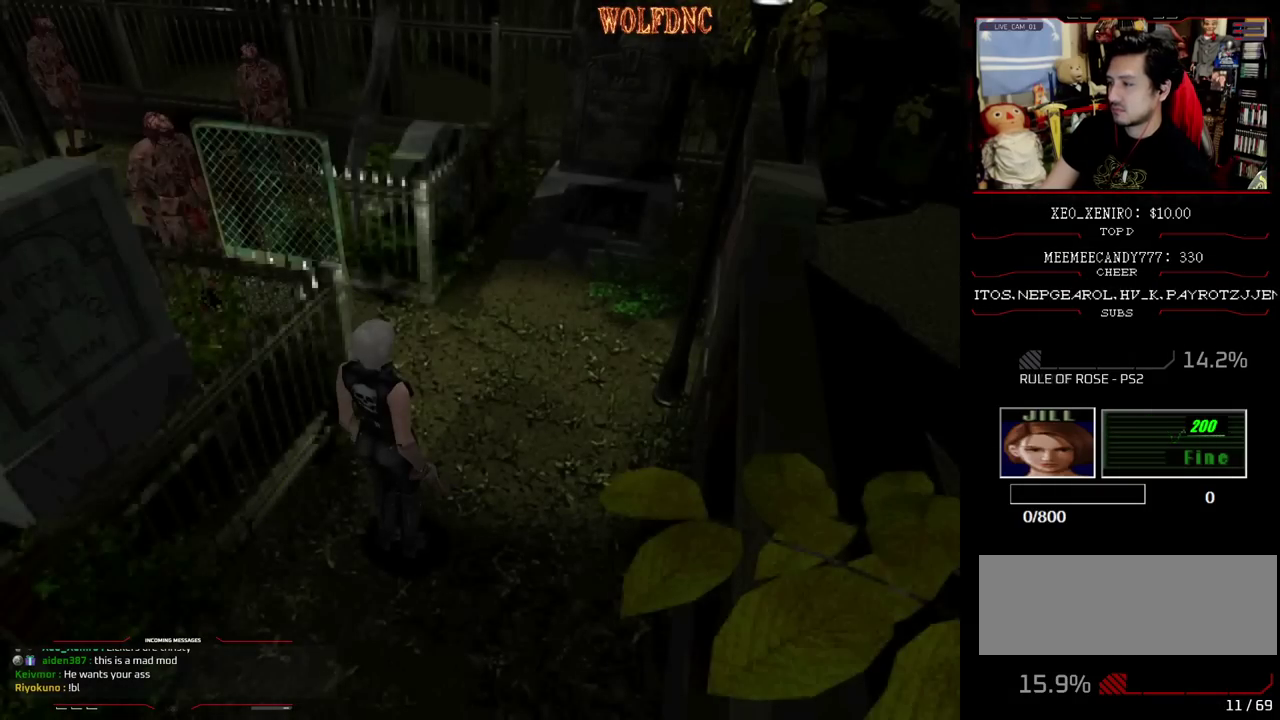
{"buttons": [], "events": []}
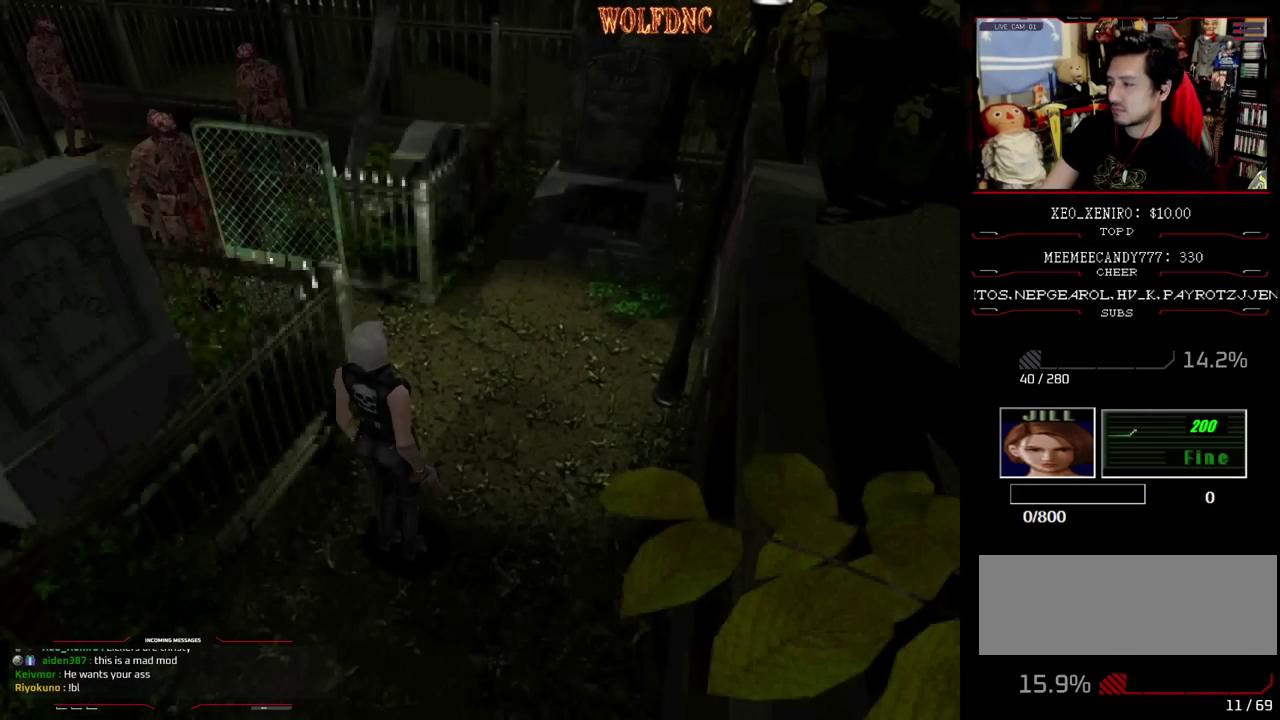
{"buttons": [], "events": []}
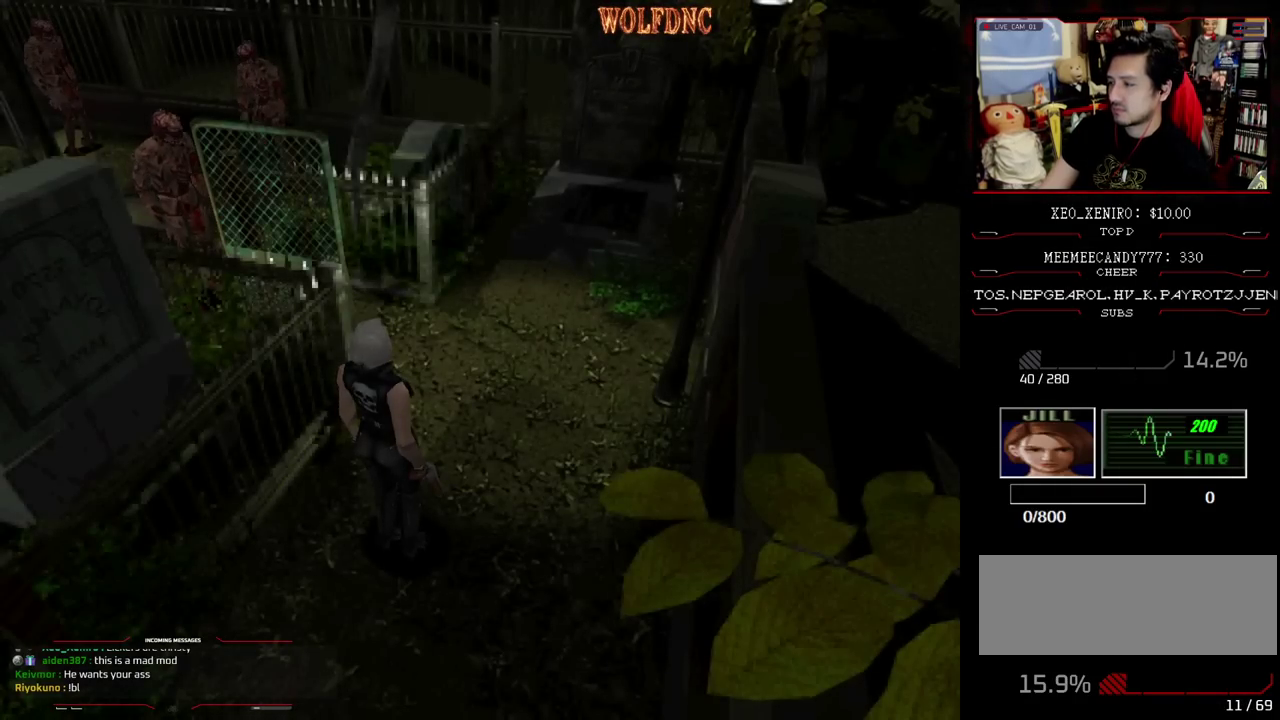
{"buttons": [], "events": []}
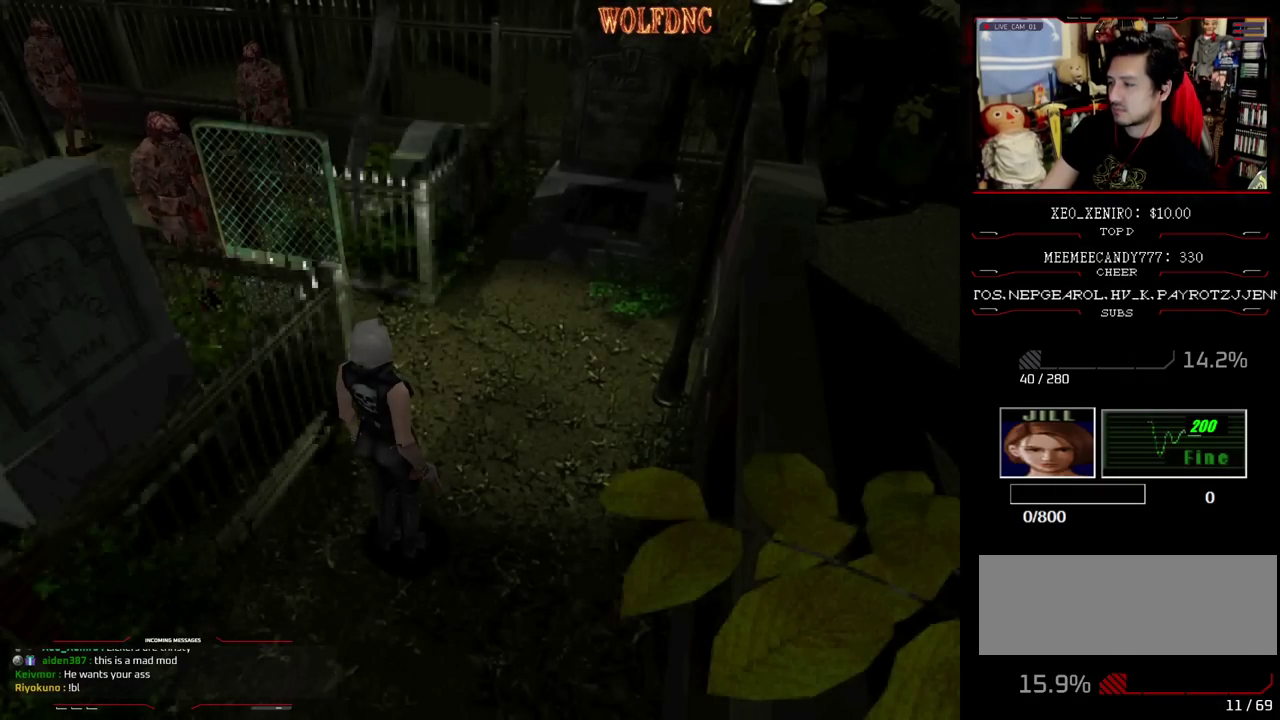
{"buttons": [], "events": []}
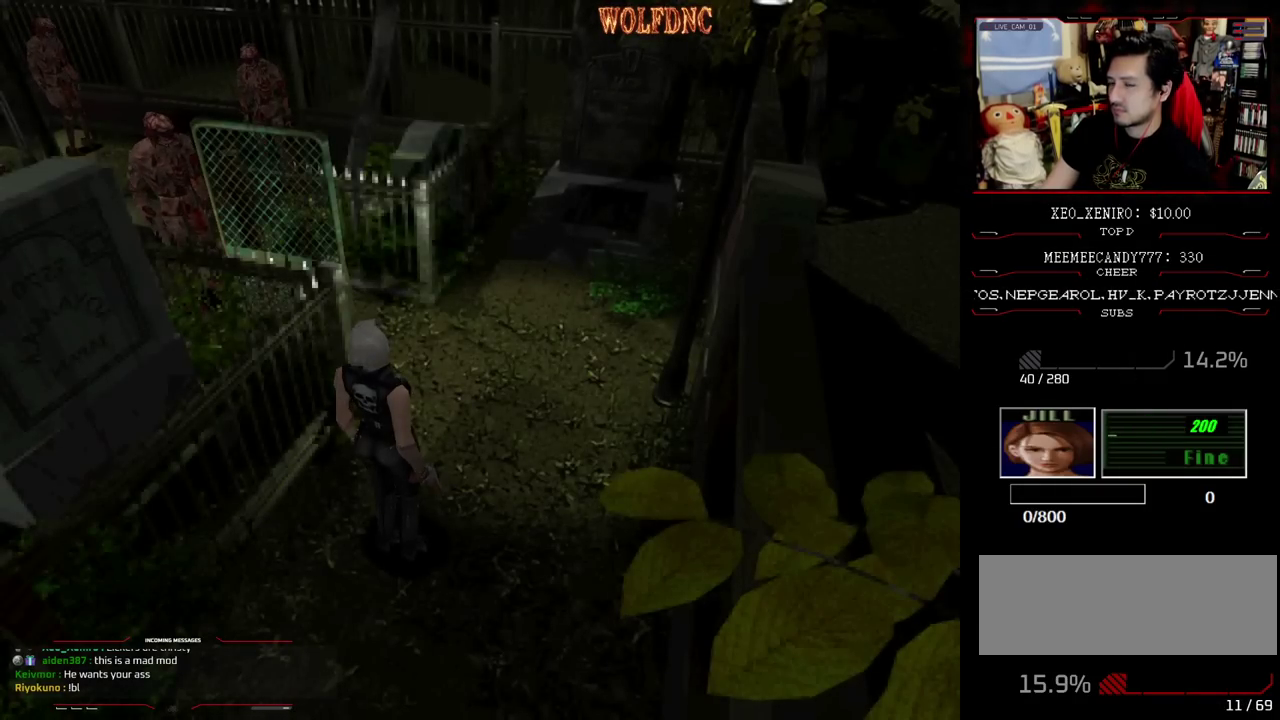
{"buttons": [], "events": []}
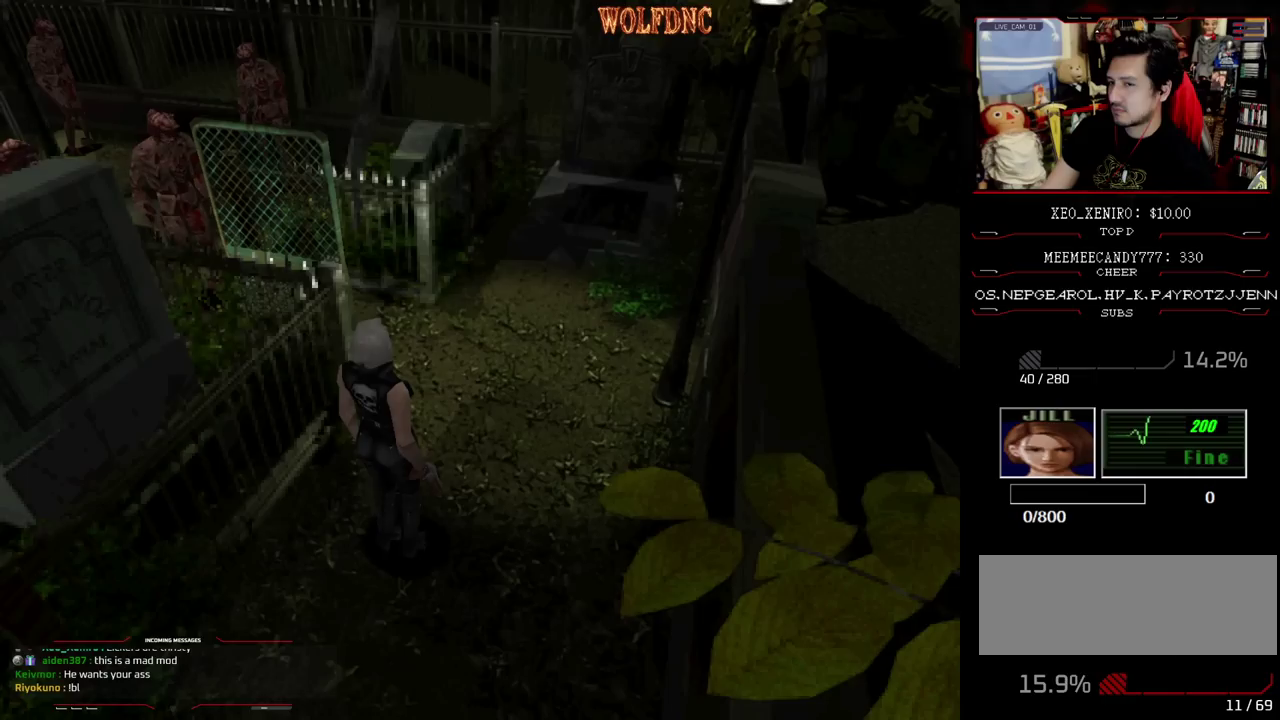
{"buttons": ["DPAD_UP"], "events": [[233, "DPAD_RIGHT", "down"], [333, "DPAD_UP", "down"], [417, "DPAD_RIGHT", "up"]]}
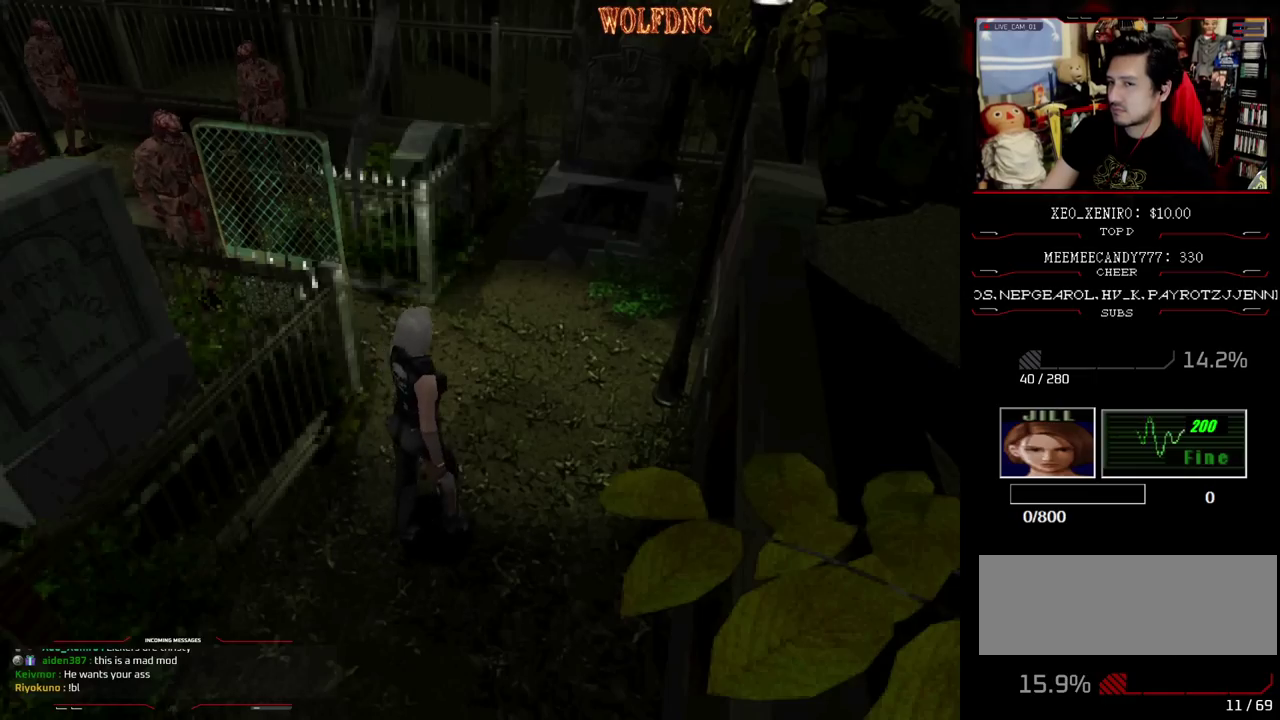
{"buttons": [], "events": [[150, "DPAD_LEFT", "down"], [300, "DPAD_UP", "up"], [433, "DPAD_LEFT", "up"]]}
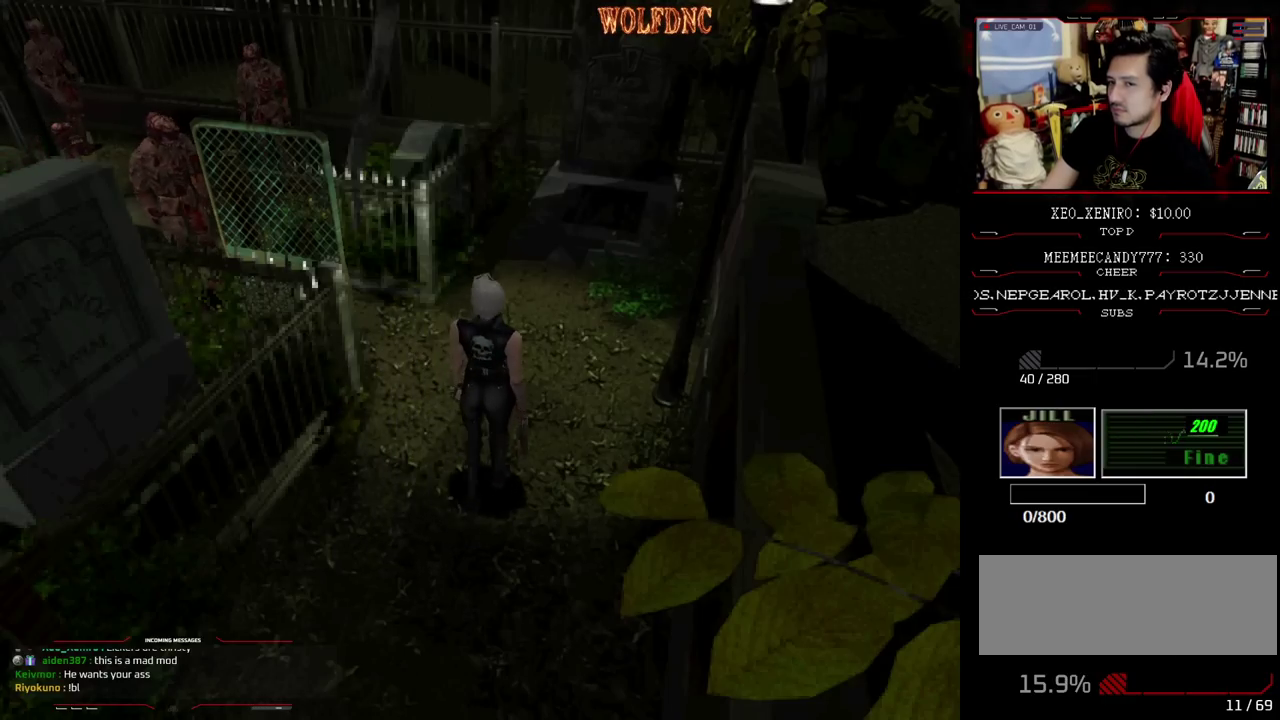
{"buttons": [], "events": [[217, "DPAD_UP", "down"], [400, "DPAD_UP", "up"]]}
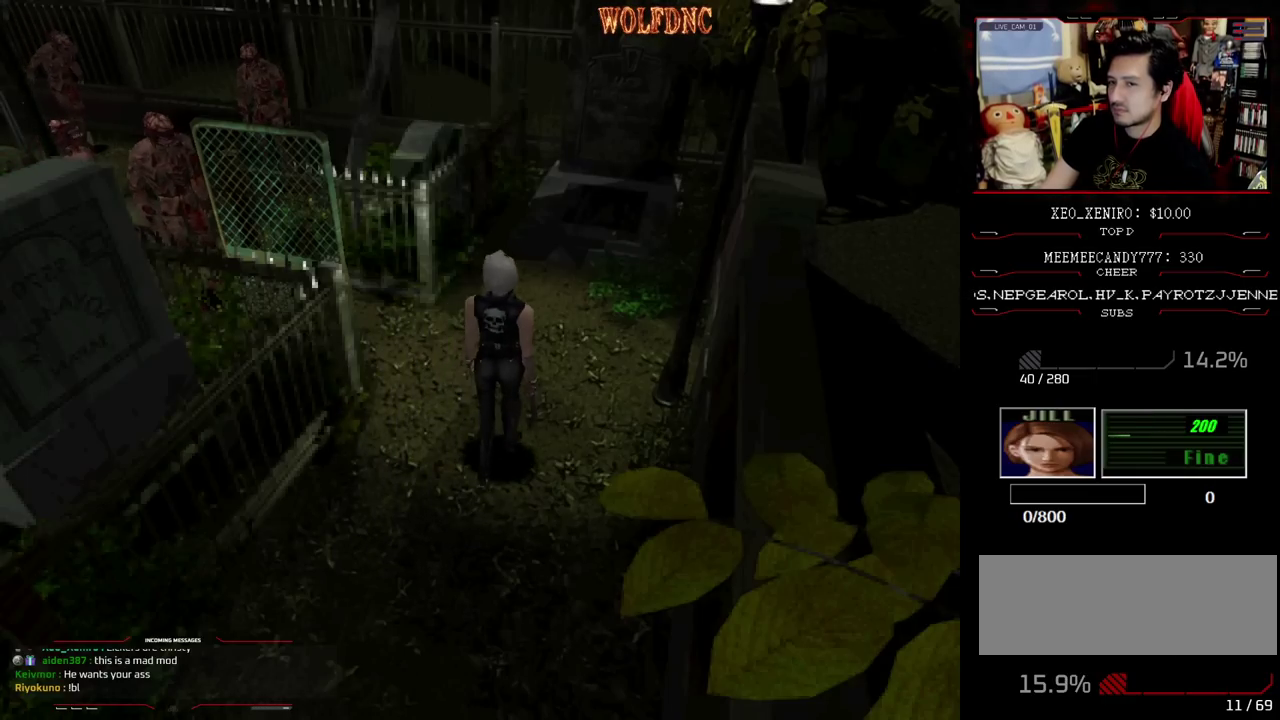
{"buttons": ["R1"], "events": [[417, "R1", "down"]]}
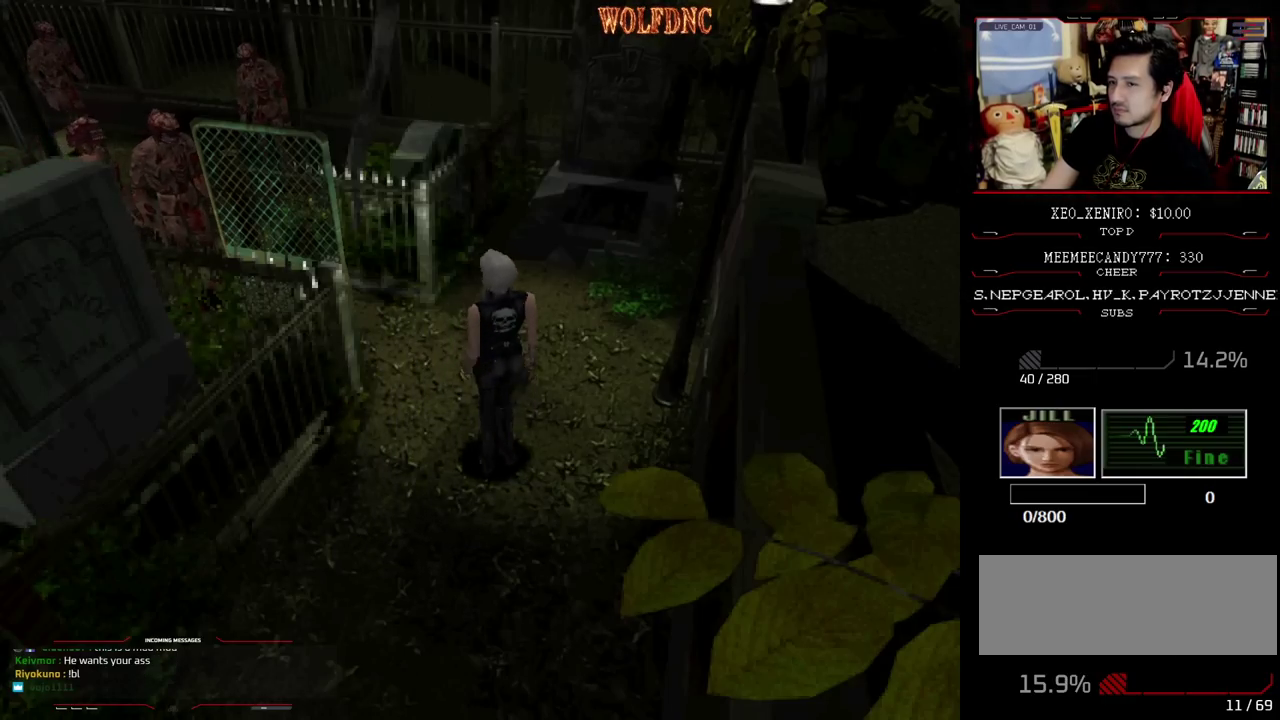
{"buttons": ["R1"], "events": []}